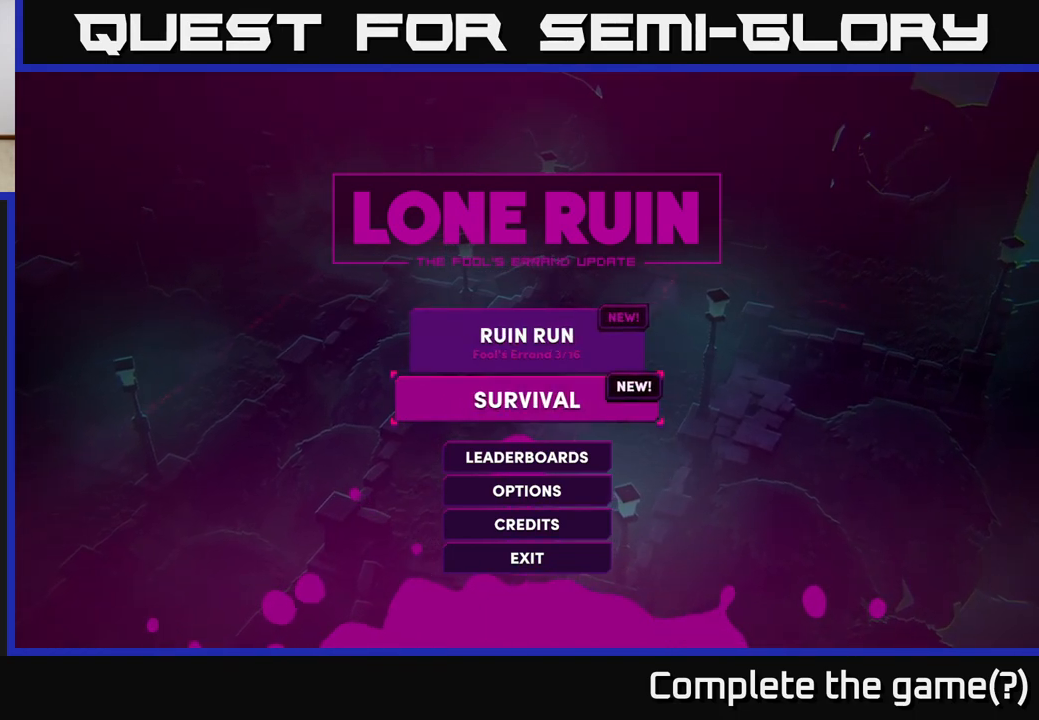
Gameplay with a controller (Xbox layout); each line is a JSON object with the inputs held at the frame after it. "events" lists button and stick changes between this image and that frame as [ms after this image, input, new state], when the widget could be followed in between.
{"buttons": [], "left_stick": "center", "right_stick": "center", "events": []}
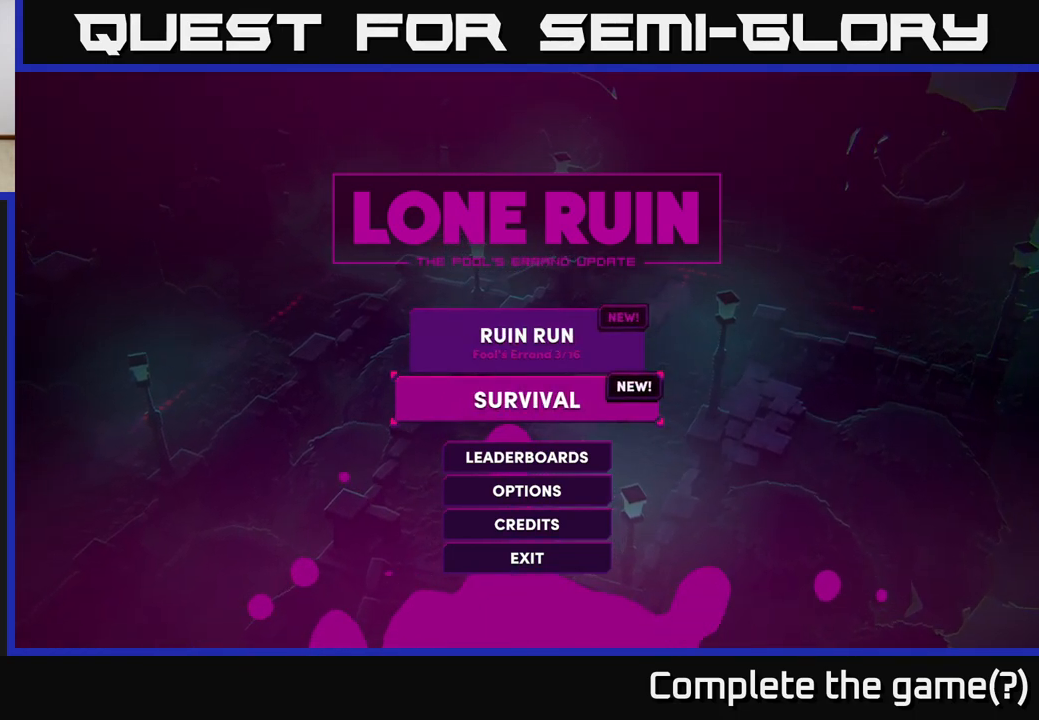
{"buttons": [], "left_stick": "center", "right_stick": "center", "events": [[233, "DPAD_DOWN", "down"], [333, "DPAD_DOWN", "up"]]}
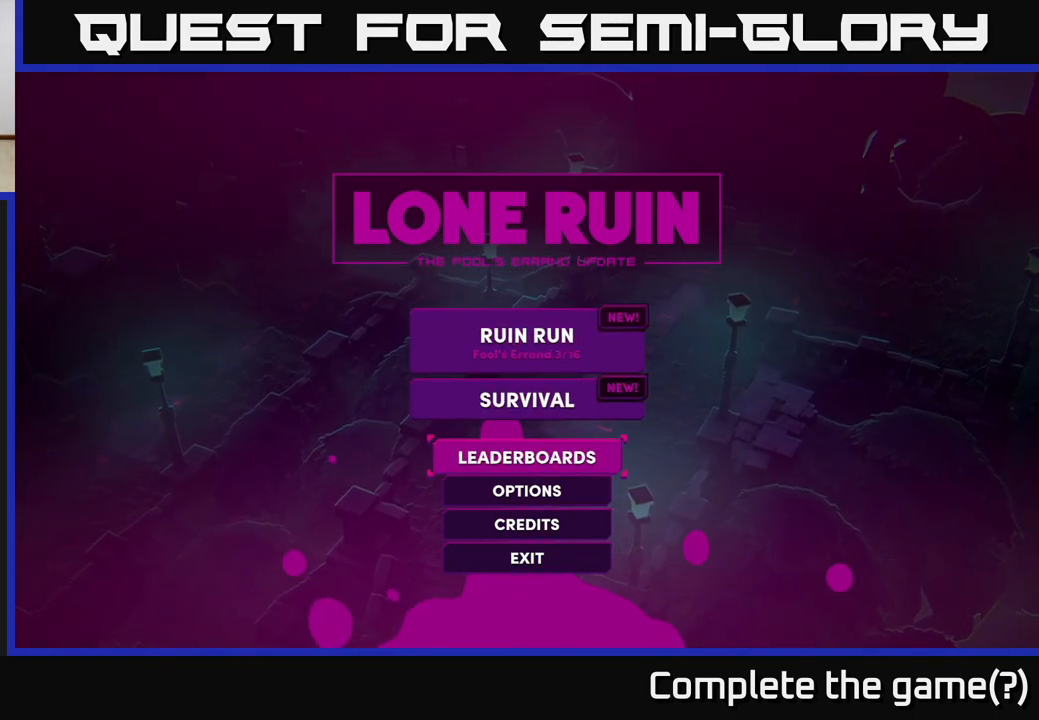
{"buttons": ["DPAD_DOWN"], "left_stick": "center", "right_stick": "center", "events": [[117, "DPAD_DOWN", "down"], [200, "DPAD_DOWN", "up"], [417, "DPAD_DOWN", "down"]]}
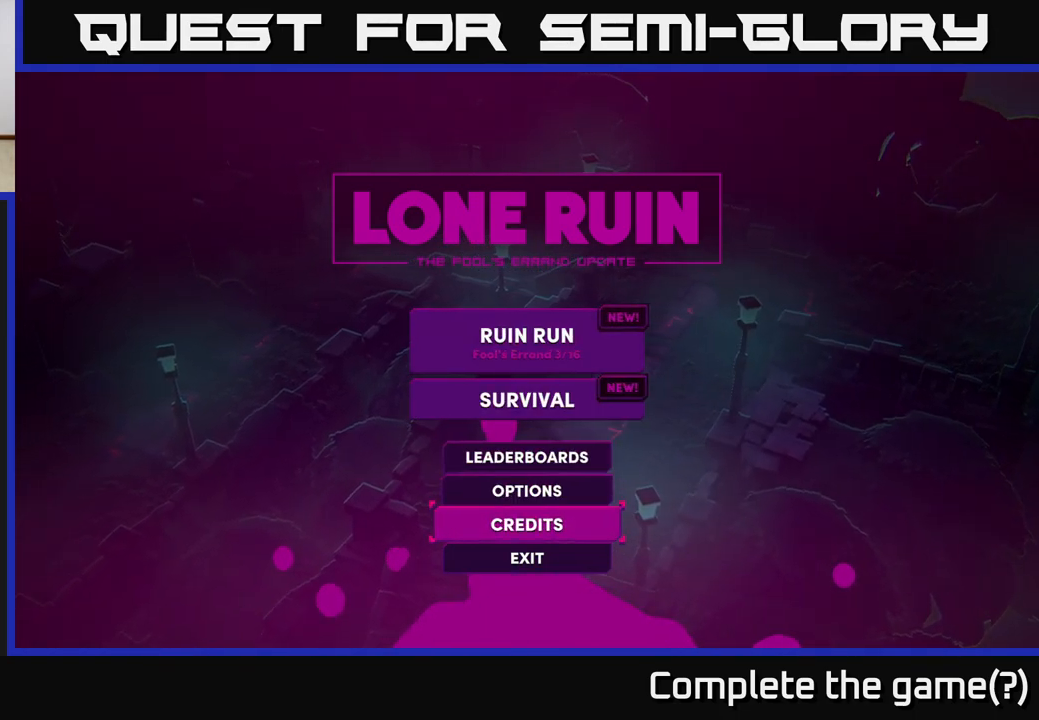
{"buttons": [], "left_stick": "center", "right_stick": "center", "events": [[33, "DPAD_DOWN", "up"], [317, "DPAD_UP", "down"], [417, "DPAD_UP", "up"]]}
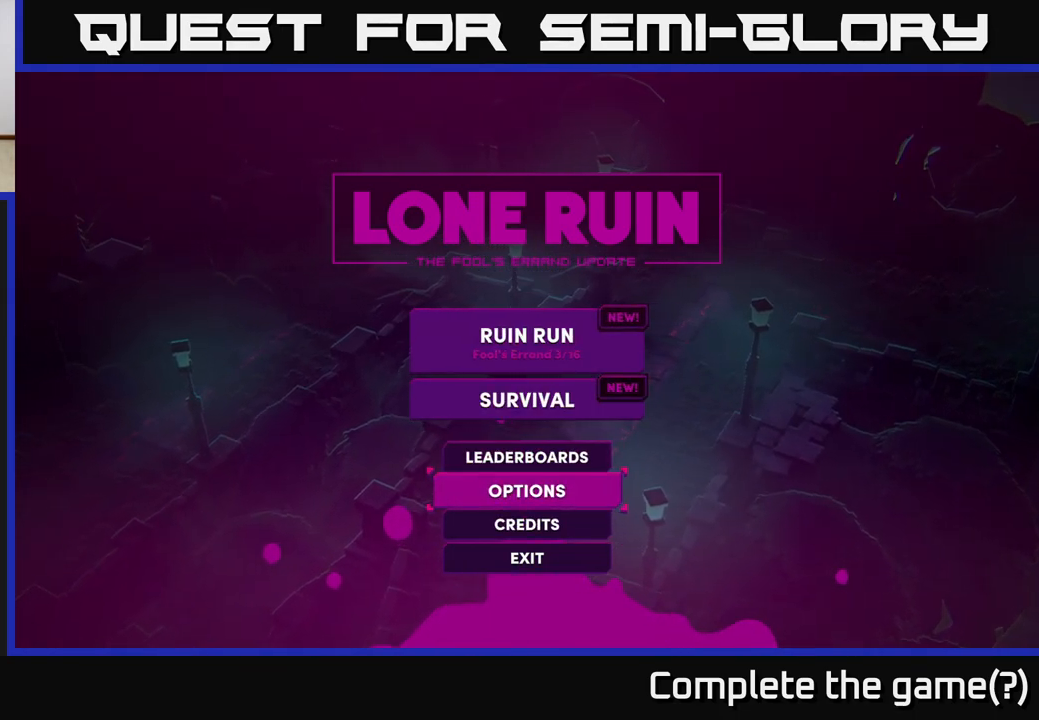
{"buttons": [], "left_stick": "center", "right_stick": "center", "events": [[50, "DPAD_UP", "down"], [117, "DPAD_UP", "up"], [300, "DPAD_UP", "down"], [383, "DPAD_UP", "up"]]}
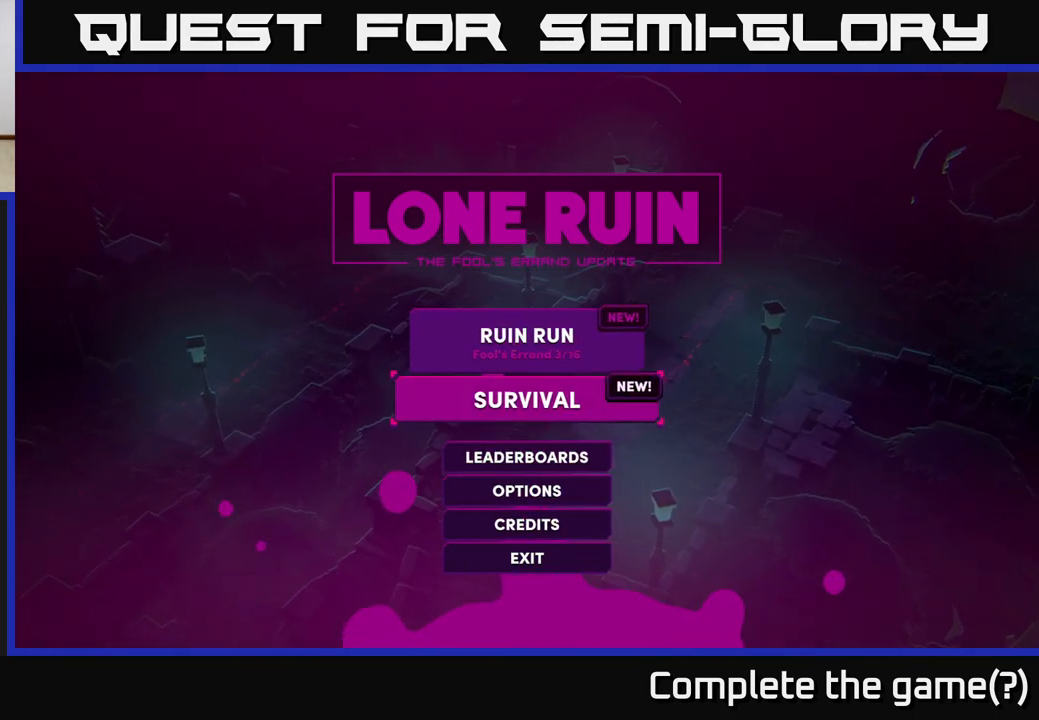
{"buttons": [], "left_stick": "center", "right_stick": "center", "events": []}
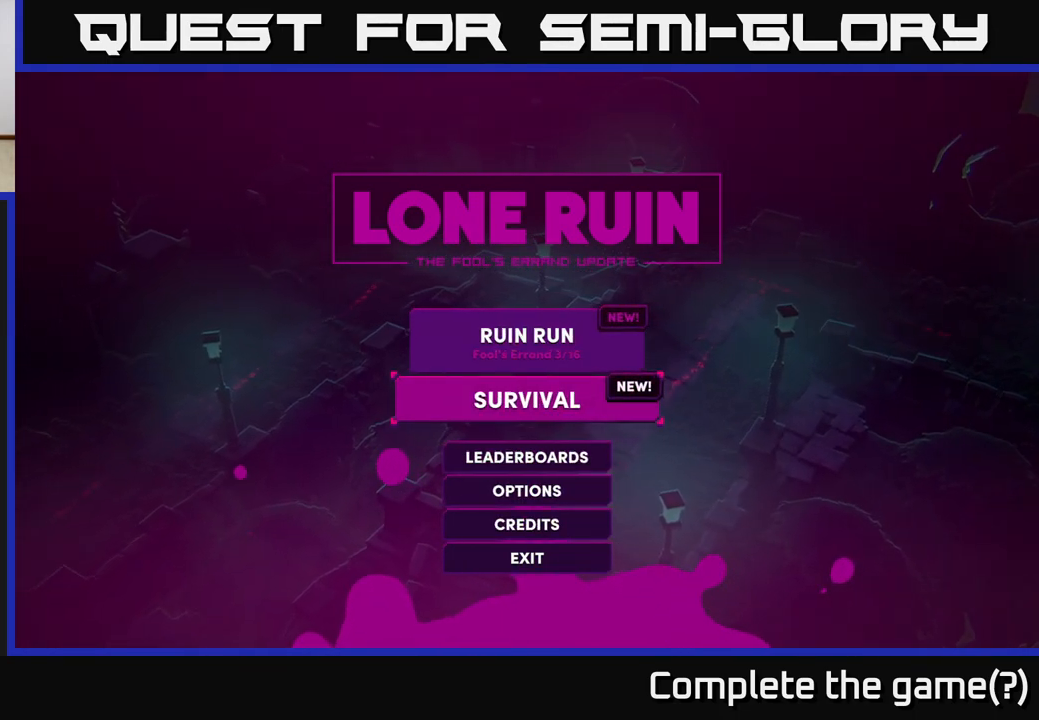
{"buttons": [], "left_stick": "center", "right_stick": "center", "events": [[250, "DPAD_UP", "down"], [333, "DPAD_UP", "up"]]}
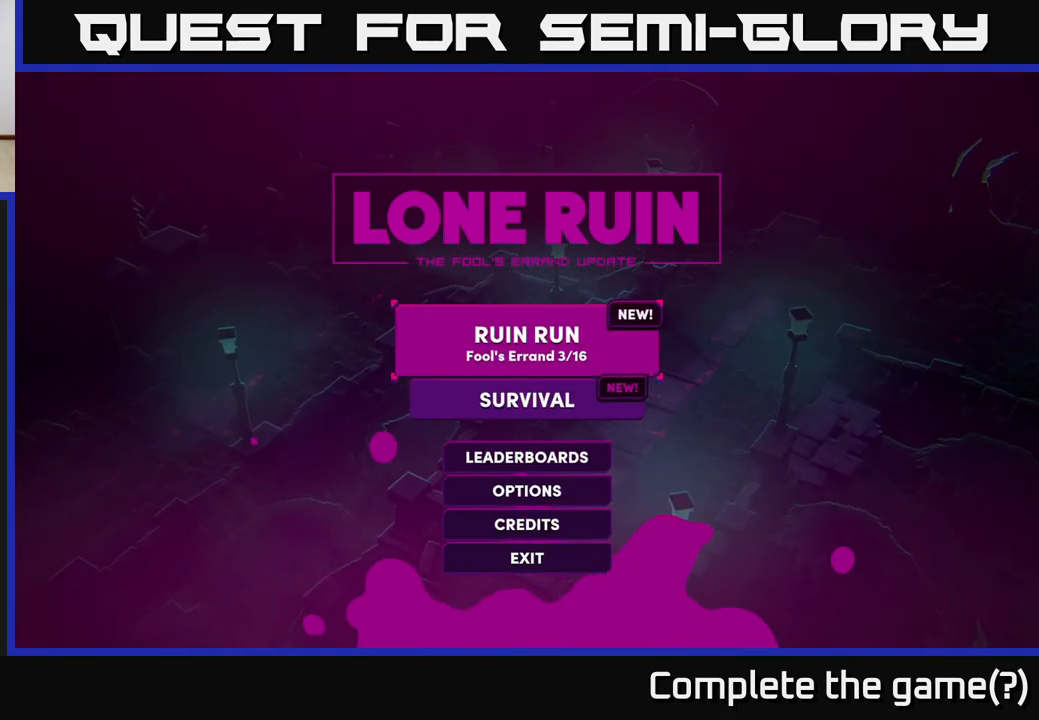
{"buttons": [], "left_stick": "center", "right_stick": "center", "events": []}
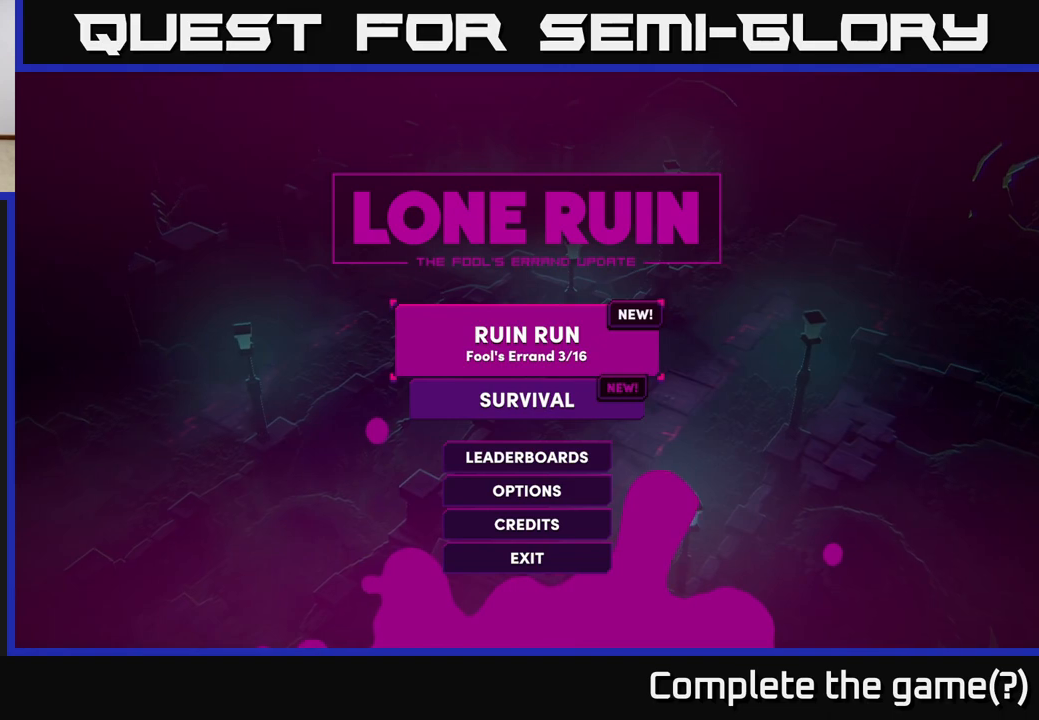
{"buttons": [], "left_stick": "center", "right_stick": "center", "events": []}
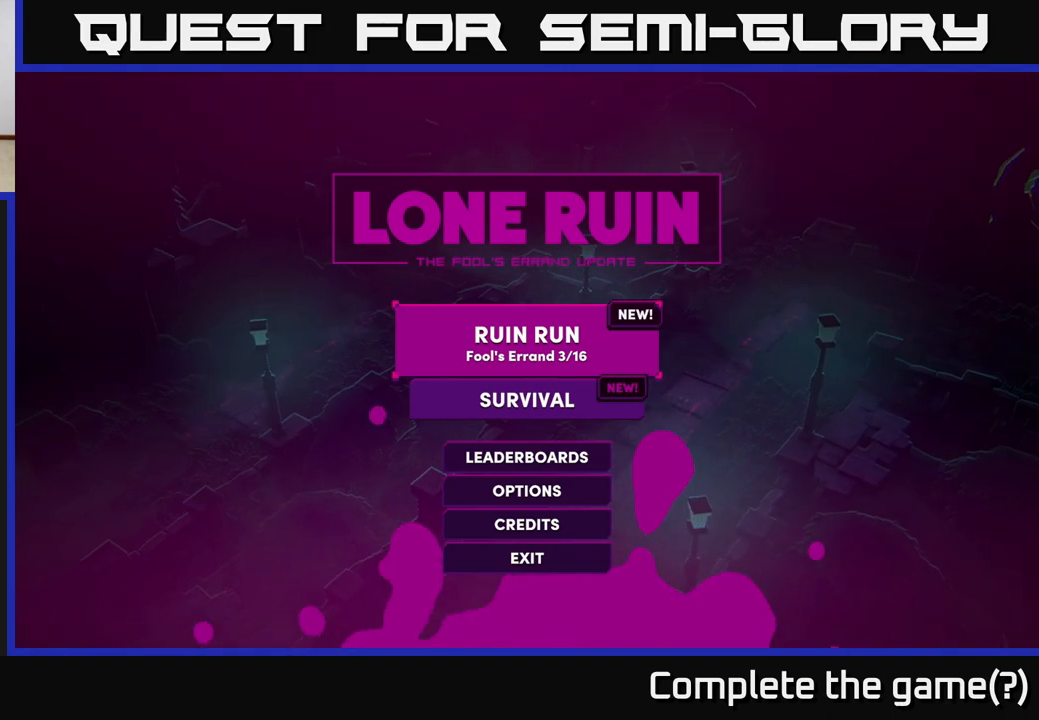
{"buttons": [], "left_stick": "center", "right_stick": "center", "events": []}
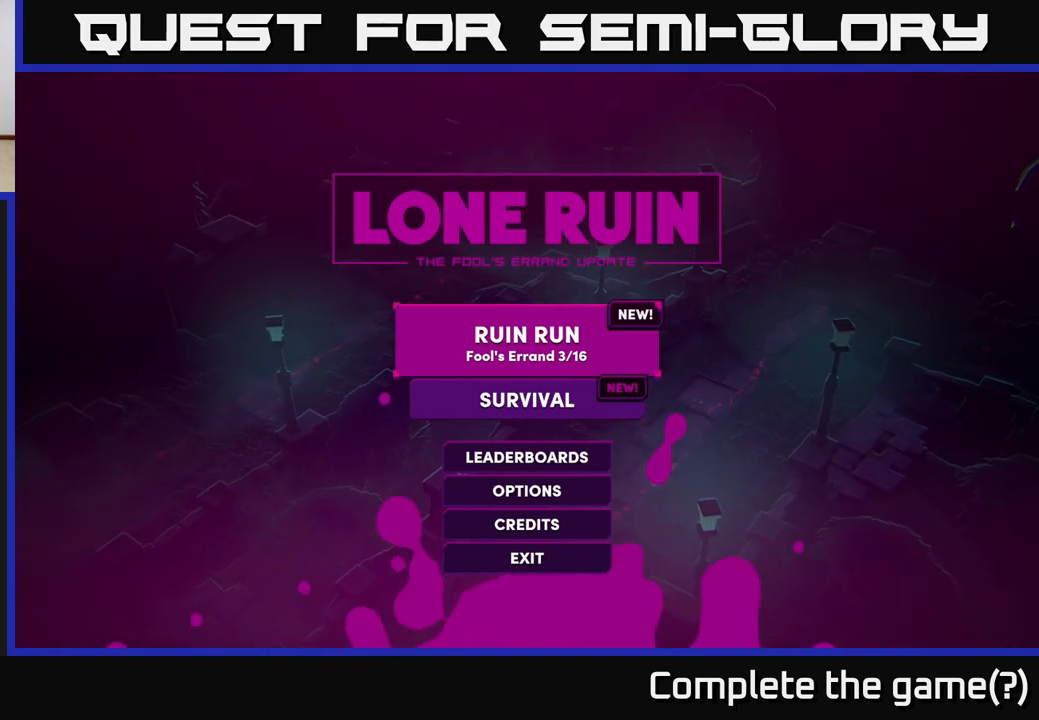
{"buttons": [], "left_stick": "center", "right_stick": "center", "events": []}
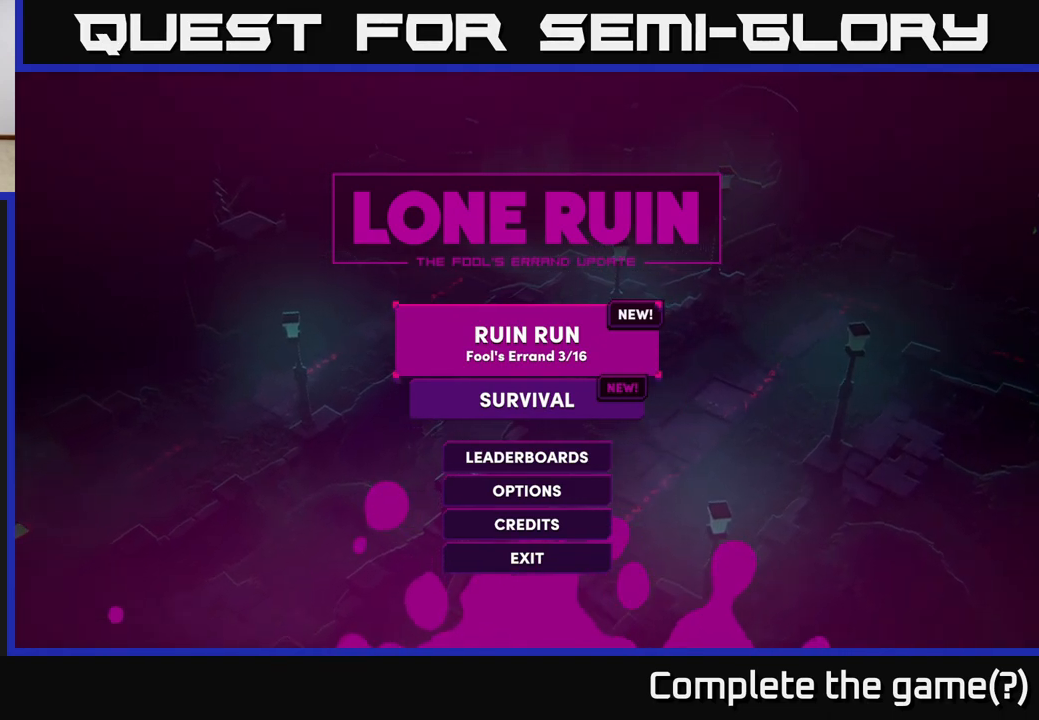
{"buttons": [], "left_stick": "center", "right_stick": "center", "events": []}
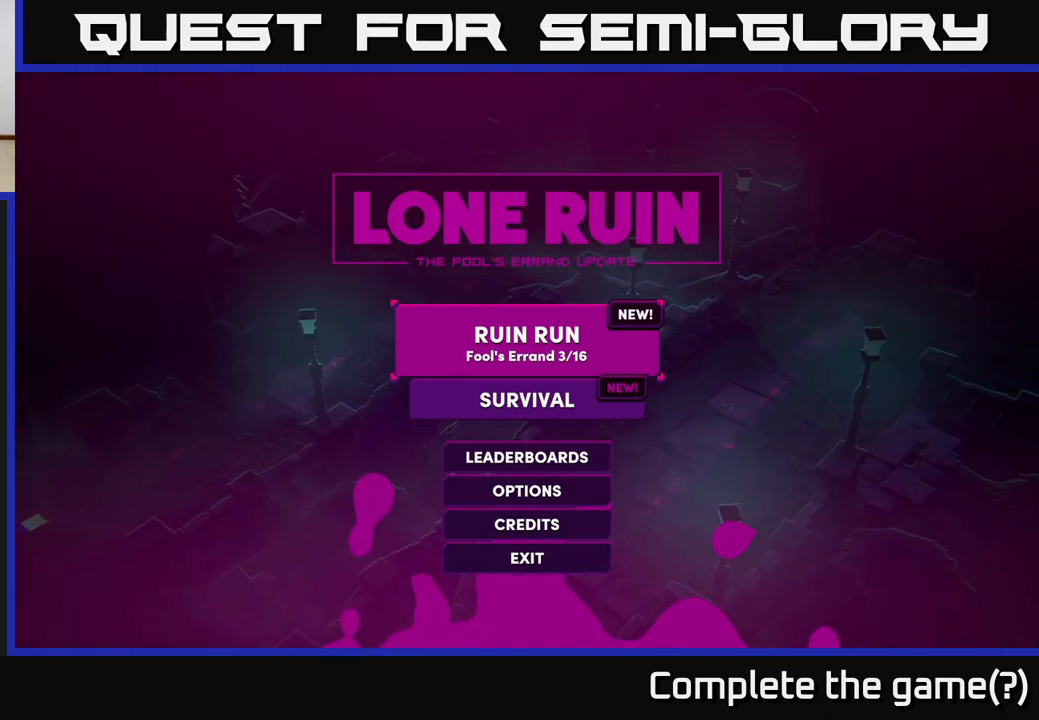
{"buttons": [], "left_stick": "center", "right_stick": "center", "events": []}
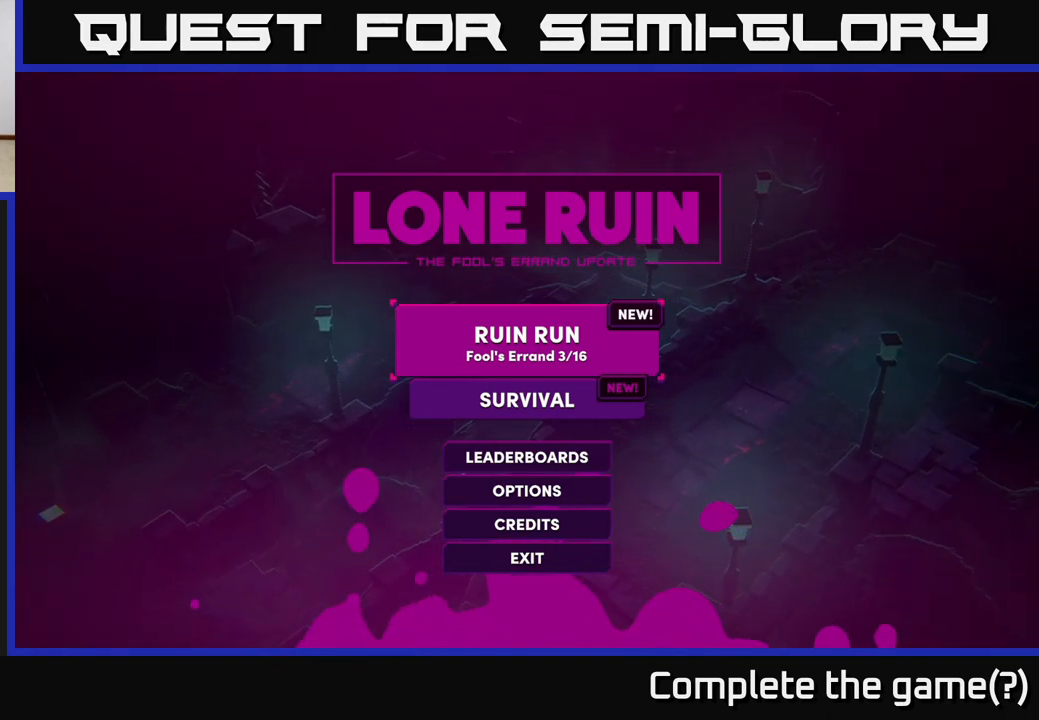
{"buttons": [], "left_stick": "center", "right_stick": "center", "events": []}
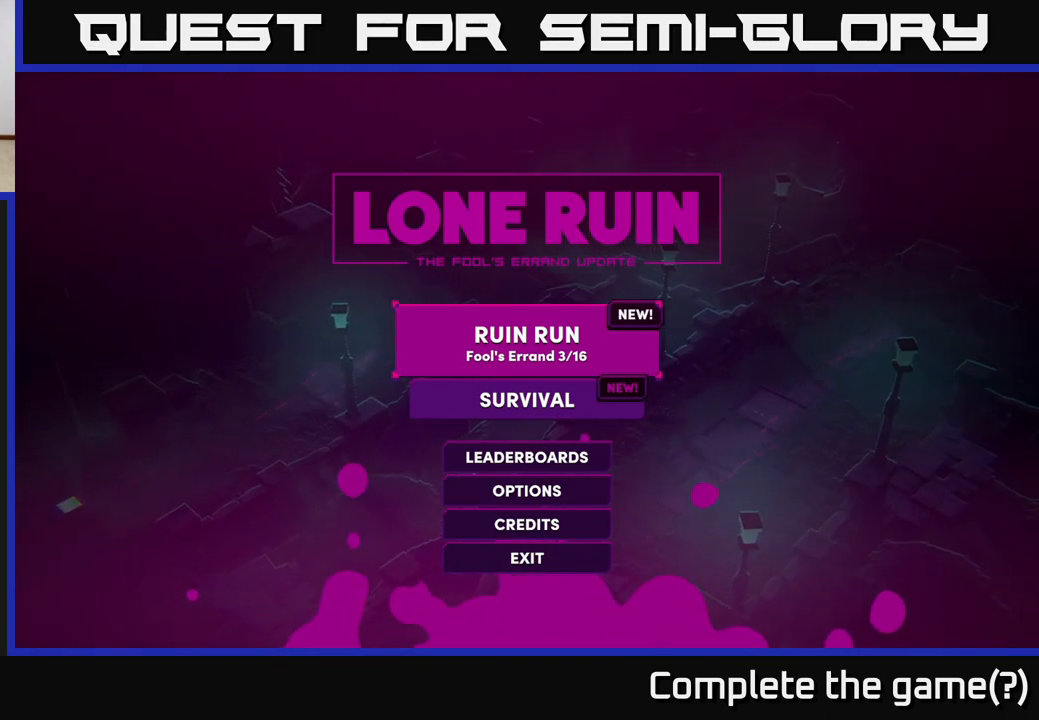
{"buttons": [], "left_stick": "center", "right_stick": "center", "events": [[300, "DPAD_DOWN", "down"], [433, "DPAD_DOWN", "up"]]}
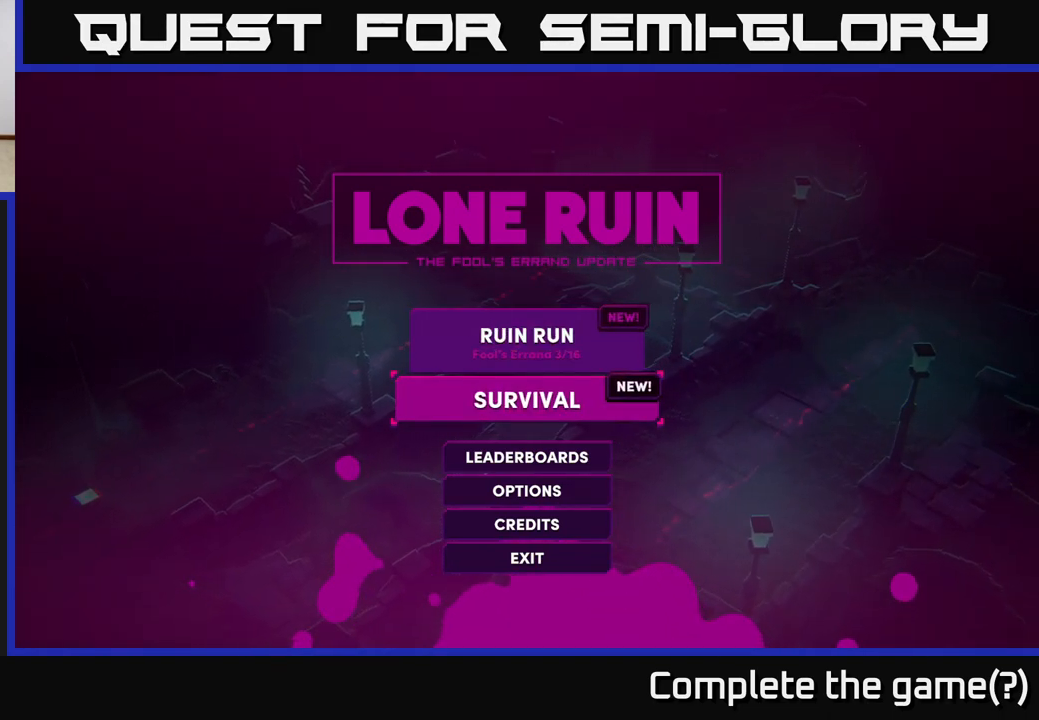
{"buttons": [], "left_stick": "center", "right_stick": "center", "events": [[383, "DPAD_UP", "down"], [467, "DPAD_UP", "up"]]}
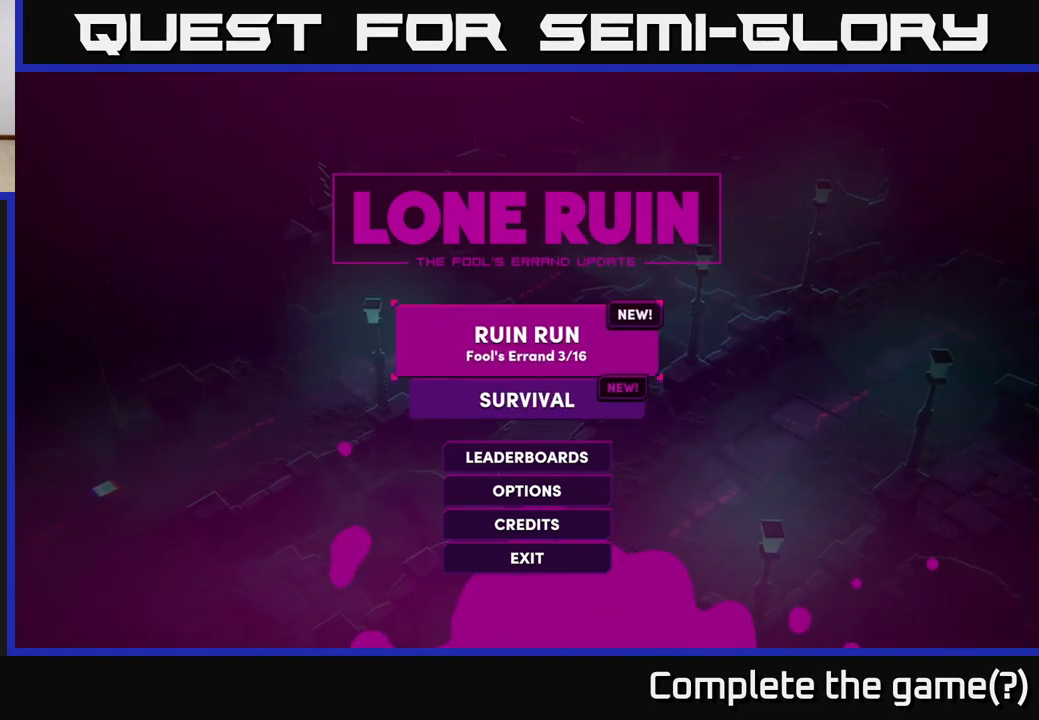
{"buttons": [], "left_stick": "center", "right_stick": "center", "events": [[167, "DPAD_DOWN", "down"], [300, "DPAD_DOWN", "up"]]}
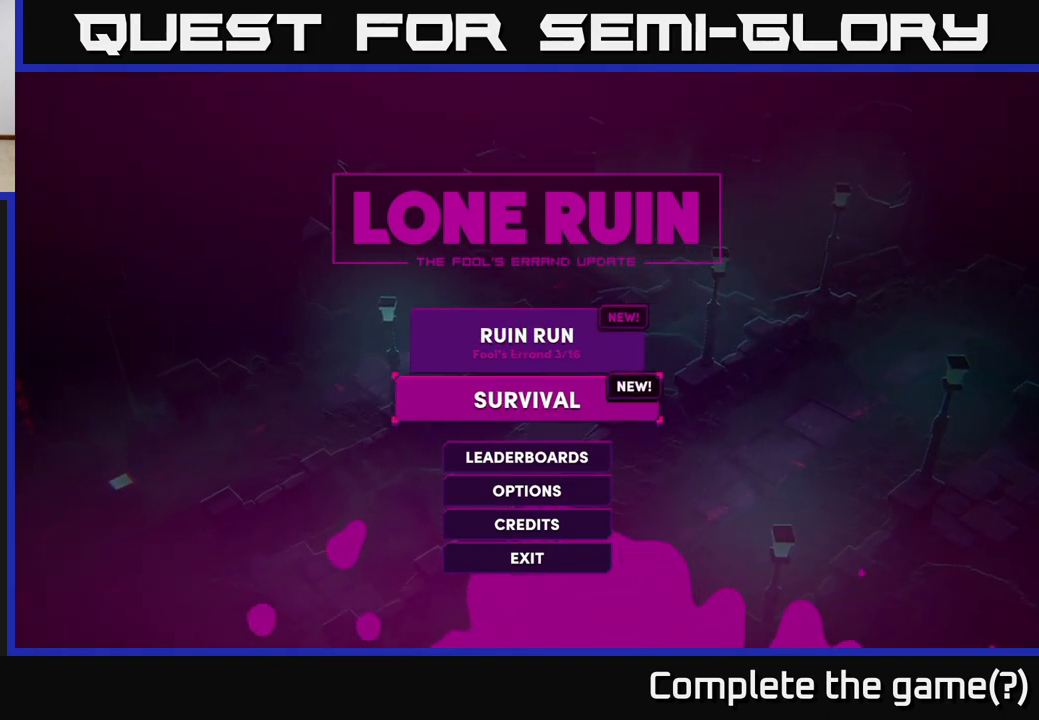
{"buttons": [], "left_stick": "center", "right_stick": "center", "events": [[83, "DPAD_UP", "down"], [183, "DPAD_UP", "up"]]}
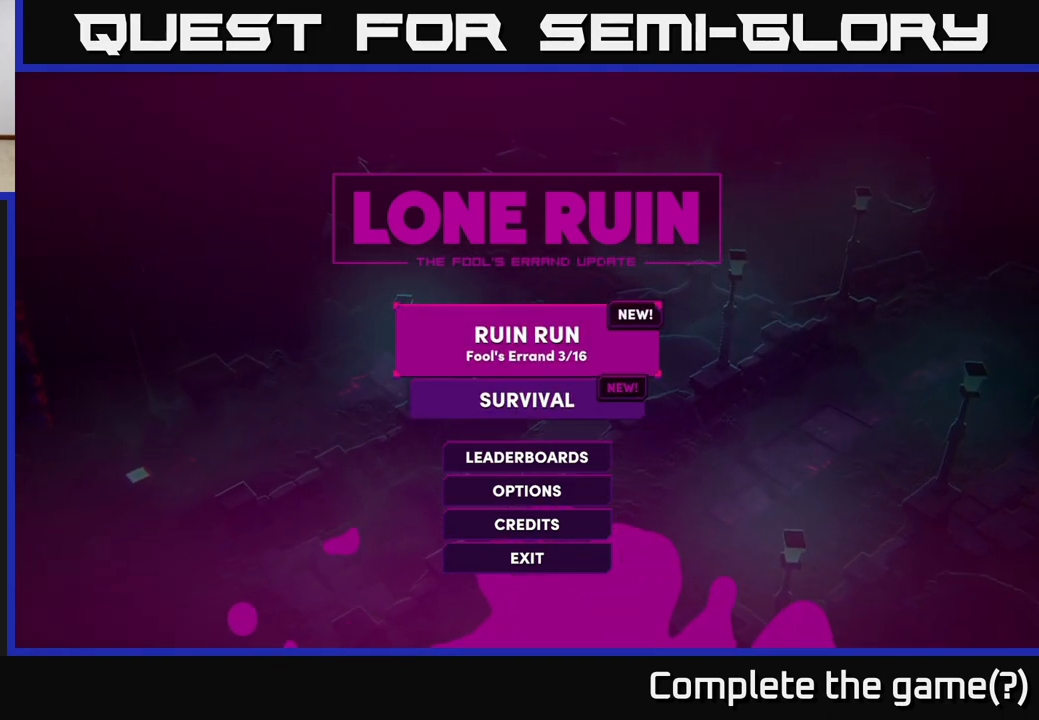
{"buttons": [], "left_stick": "center", "right_stick": "center", "events": []}
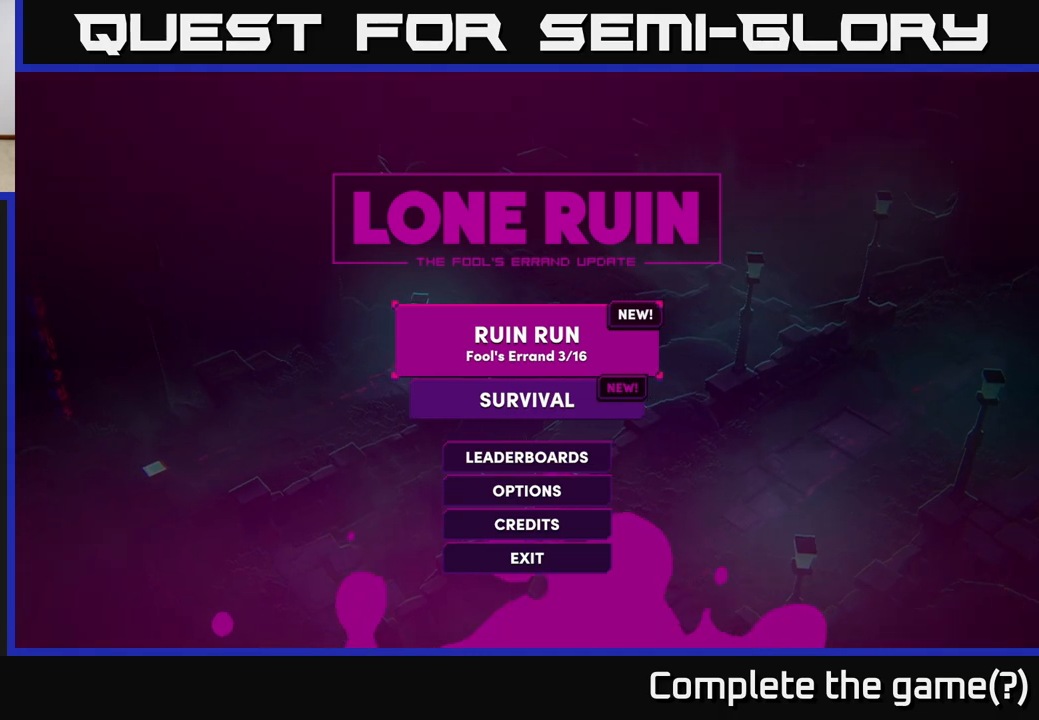
{"buttons": [], "left_stick": "center", "right_stick": "center", "events": [[417, "DPAD_DOWN", "down"], [483, "DPAD_DOWN", "up"]]}
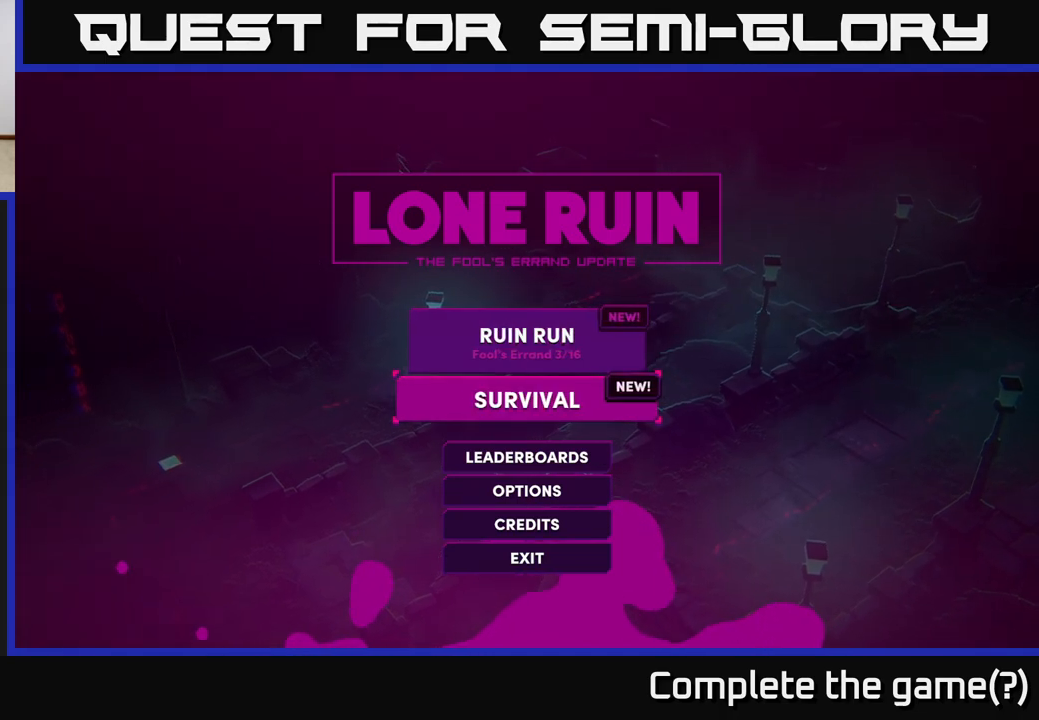
{"buttons": ["A"], "left_stick": "center", "right_stick": "center", "events": [[167, "DPAD_UP", "down"], [300, "DPAD_UP", "up"], [500, "A", "down"]]}
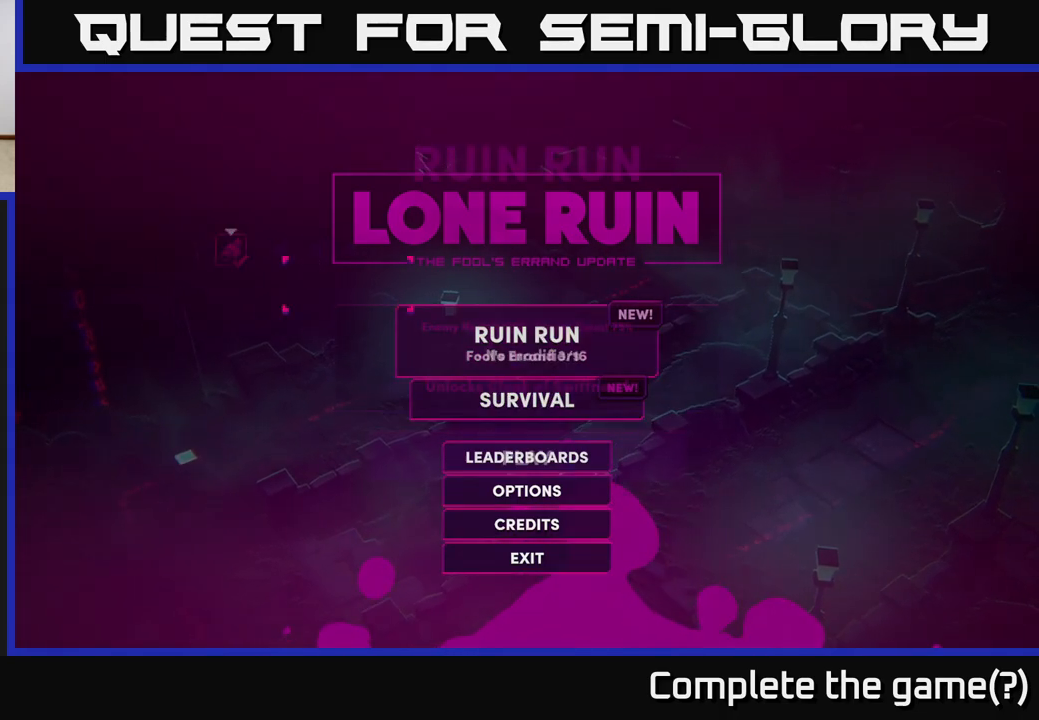
{"buttons": [], "left_stick": "center", "right_stick": "center", "events": [[50, "A", "up"]]}
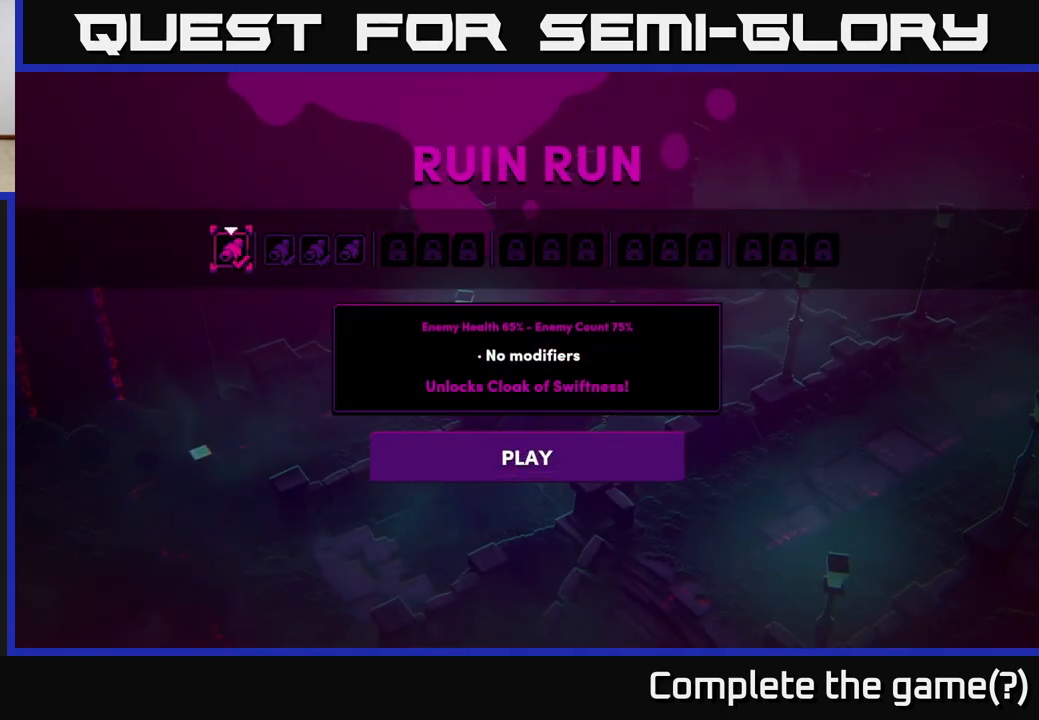
{"buttons": [], "left_stick": "center", "right_stick": "center", "events": []}
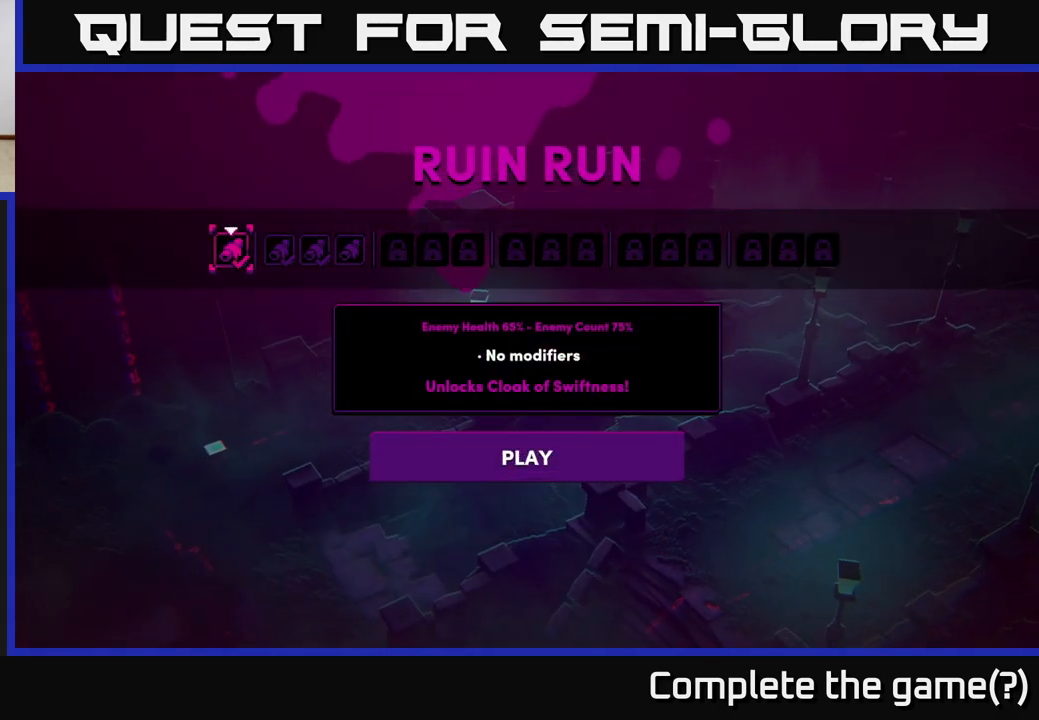
{"buttons": [], "left_stick": "center", "right_stick": "center", "events": []}
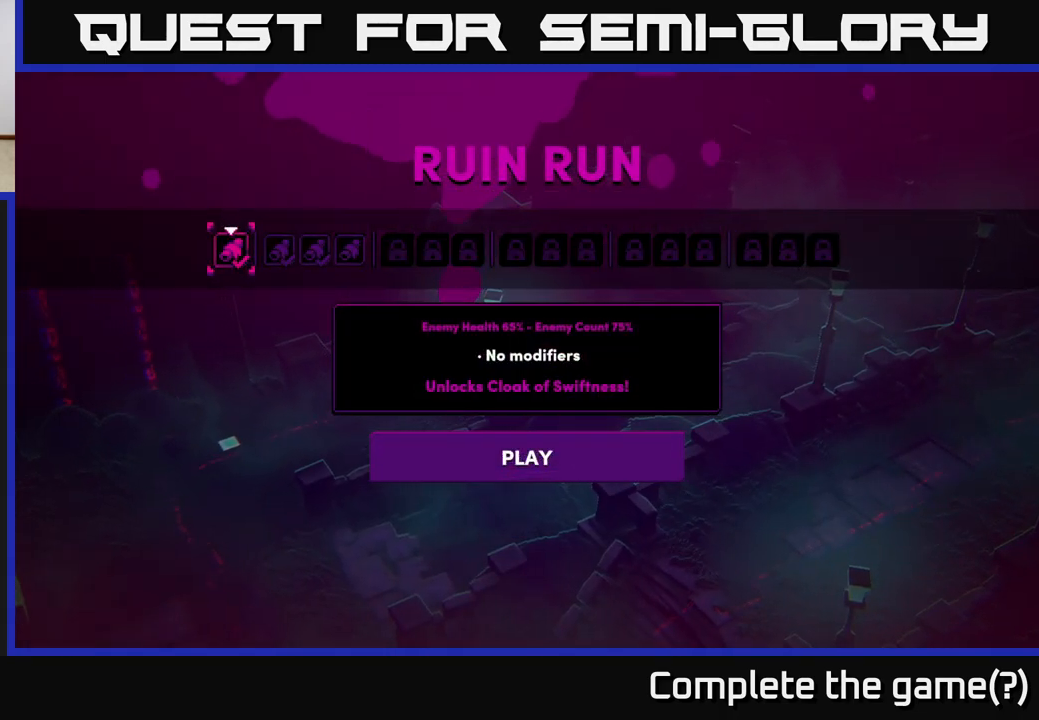
{"buttons": [], "left_stick": "center", "right_stick": "center", "events": []}
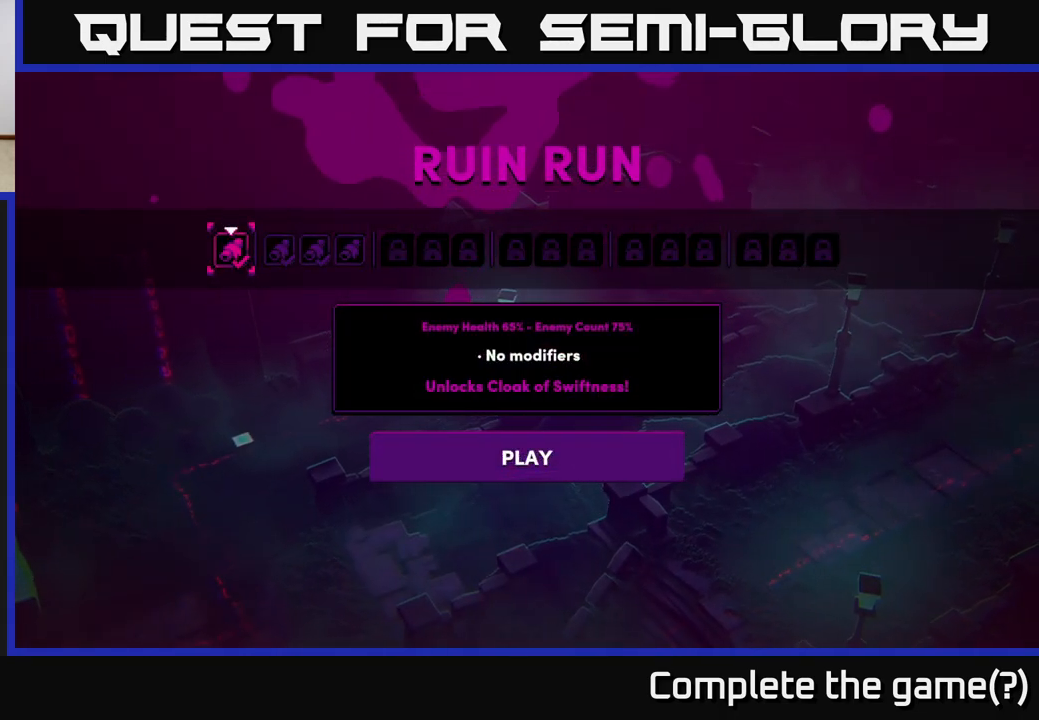
{"buttons": [], "left_stick": "center", "right_stick": "center", "events": [[183, "DPAD_RIGHT", "down"], [317, "DPAD_RIGHT", "up"]]}